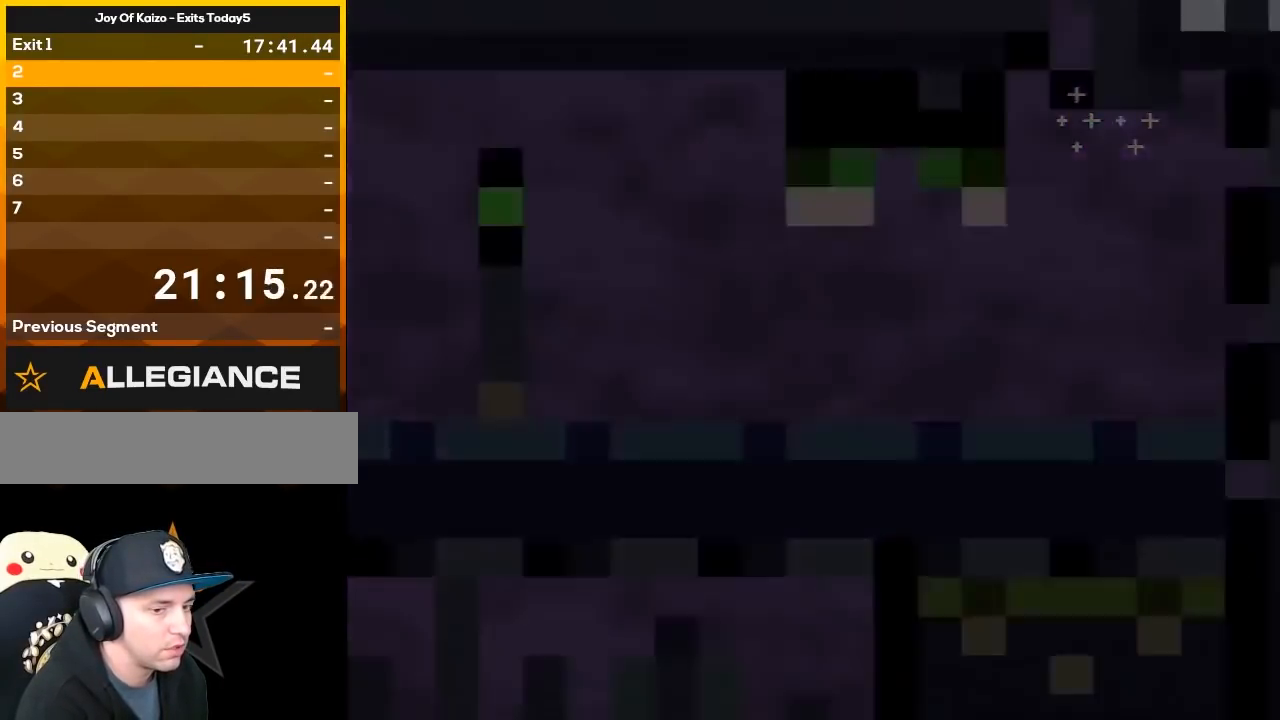
Gameplay with a controller (Nintendo layout); each line is a JSON object with the inputs held at the frame after it. "events" lists button and stick changes between this image and that frame as [ms after this image, input, new state], when the widget could be followed in between. Not read: L3 R3.
{"buttons": ["B", "Y", "DPAD_RIGHT"], "events": []}
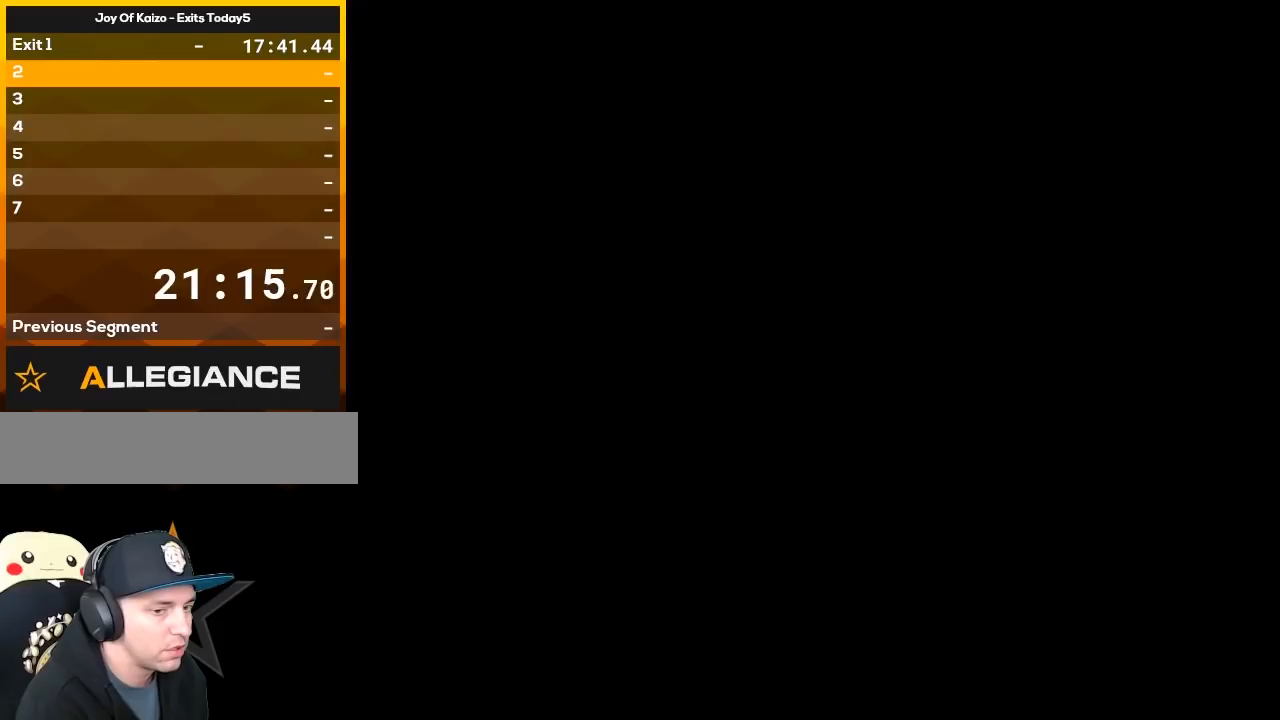
{"buttons": ["B", "Y", "DPAD_RIGHT"], "events": []}
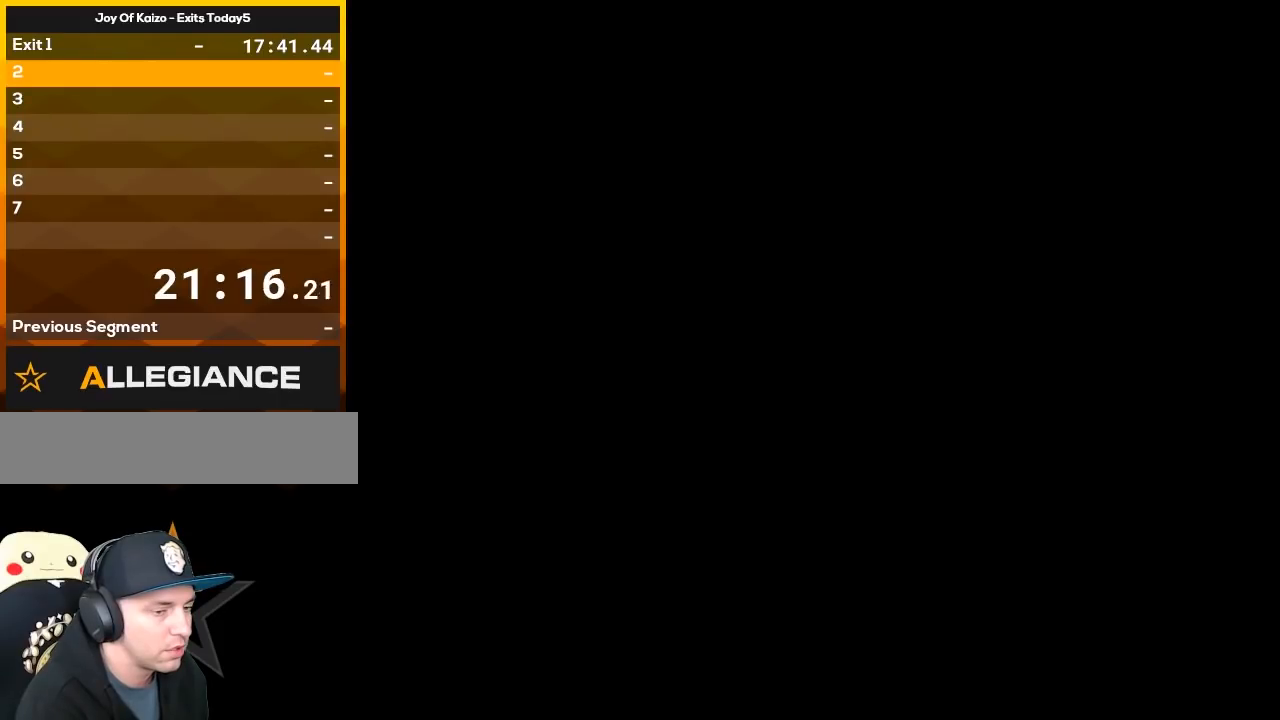
{"buttons": ["B", "Y", "DPAD_RIGHT"], "events": []}
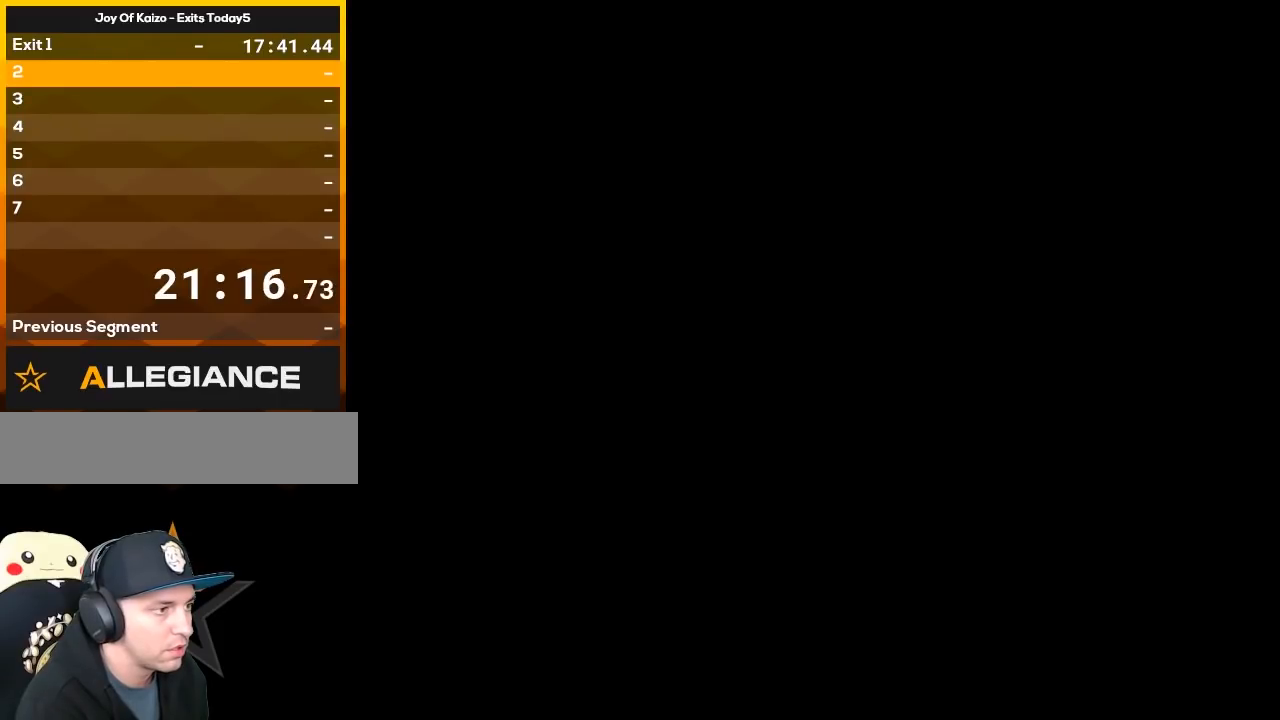
{"buttons": ["B", "Y", "DPAD_RIGHT"], "events": []}
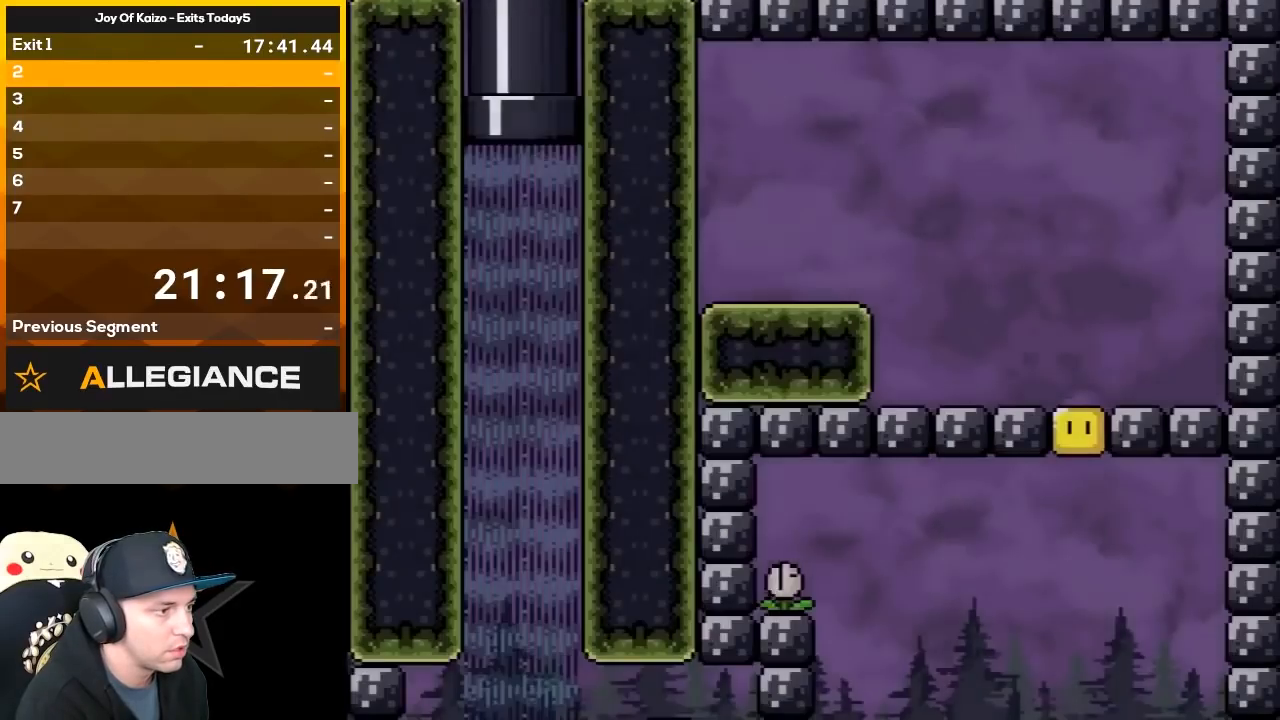
{"buttons": ["B", "Y", "DPAD_RIGHT"], "events": []}
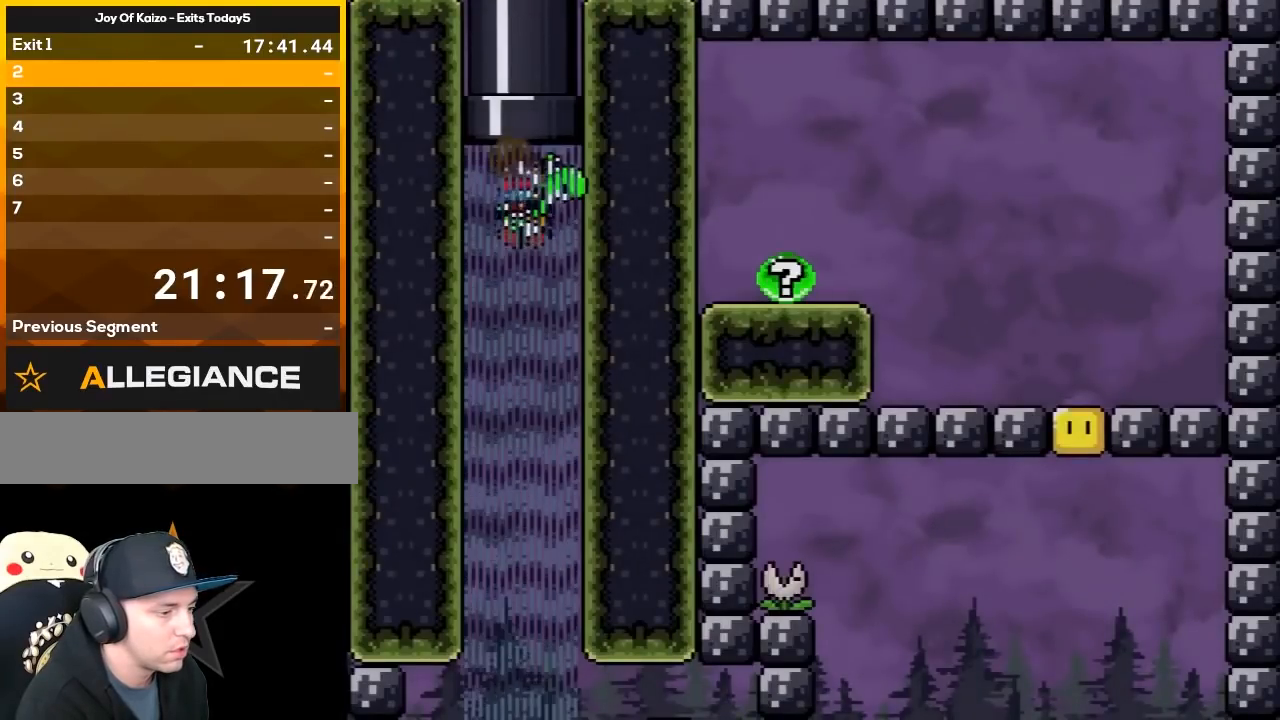
{"buttons": ["B", "Y", "DPAD_RIGHT"], "events": []}
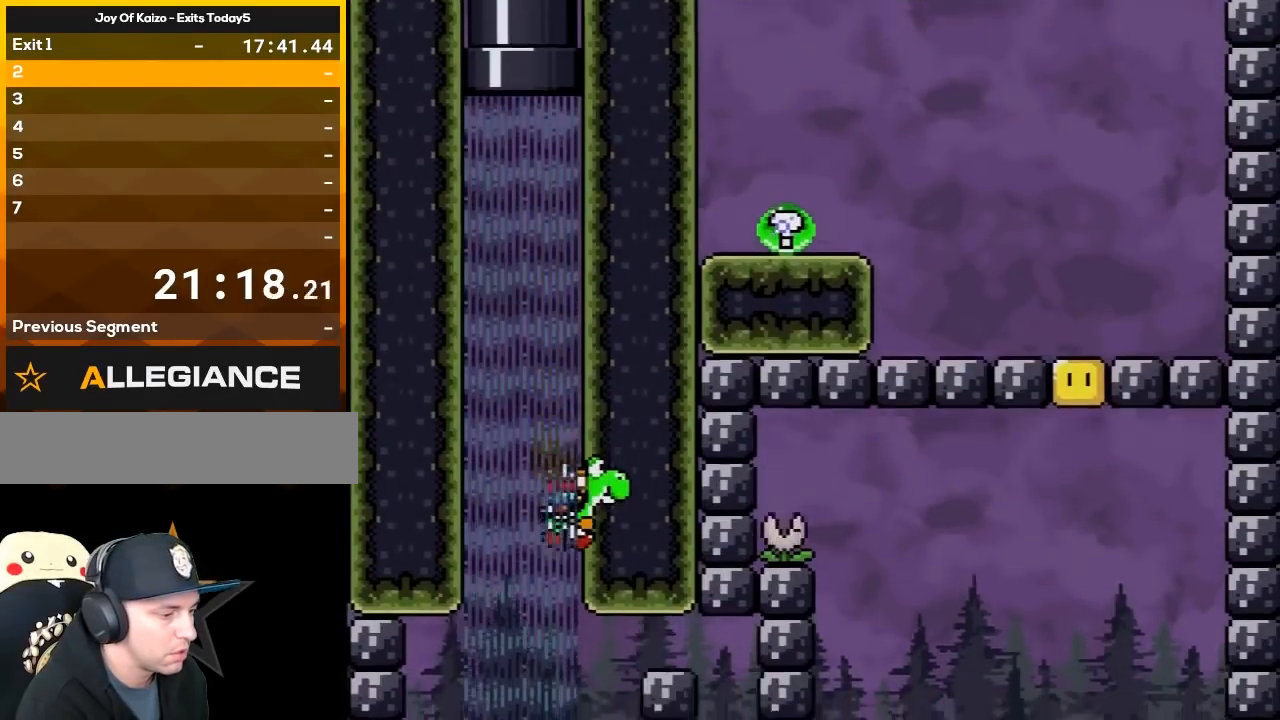
{"buttons": ["A", "B", "Y", "DPAD_RIGHT"], "events": [[333, "A", "down"]]}
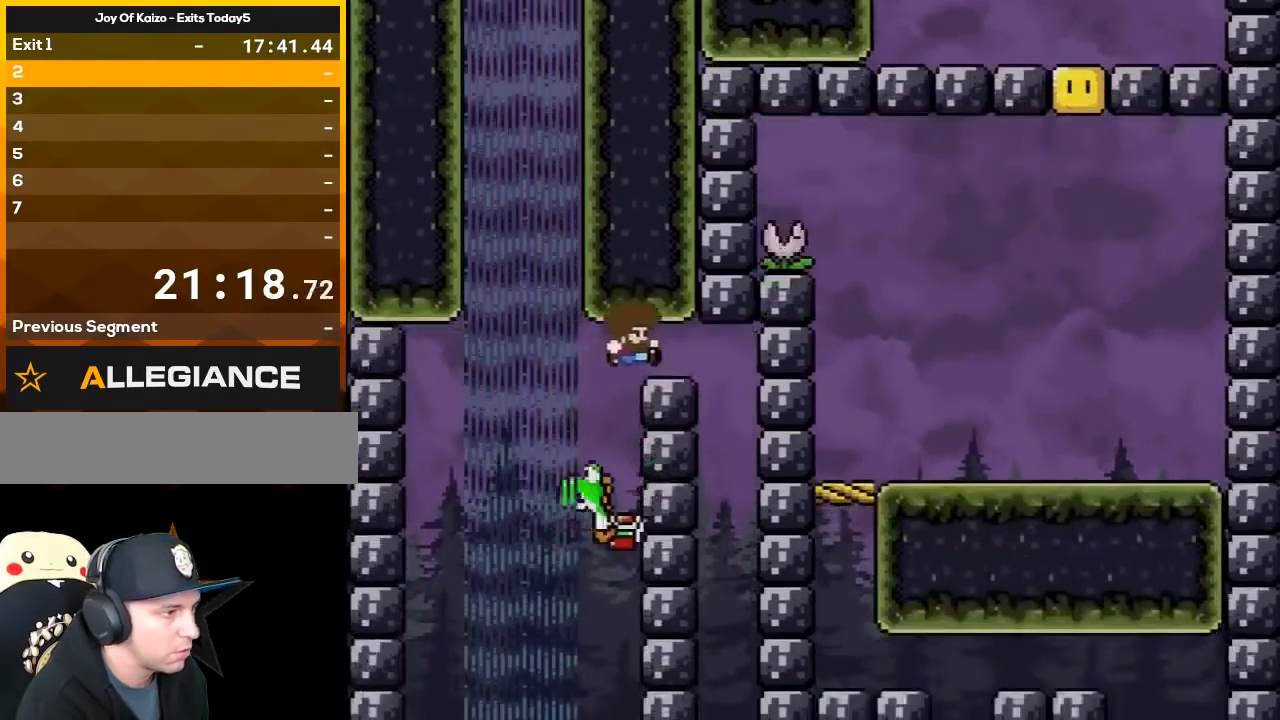
{"buttons": ["Y"], "events": [[367, "A", "up"], [433, "B", "up"], [433, "DPAD_RIGHT", "up"]]}
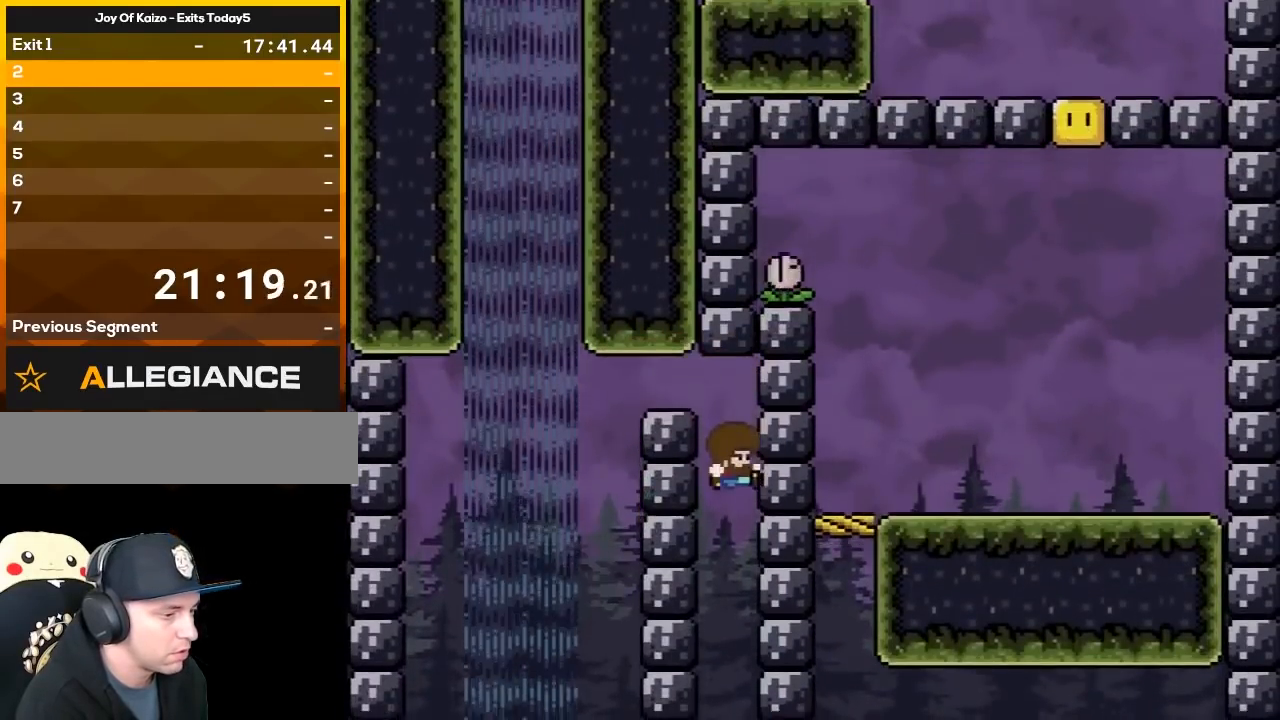
{"buttons": ["Y"], "events": [[250, "DPAD_LEFT", "down"], [333, "DPAD_LEFT", "up"]]}
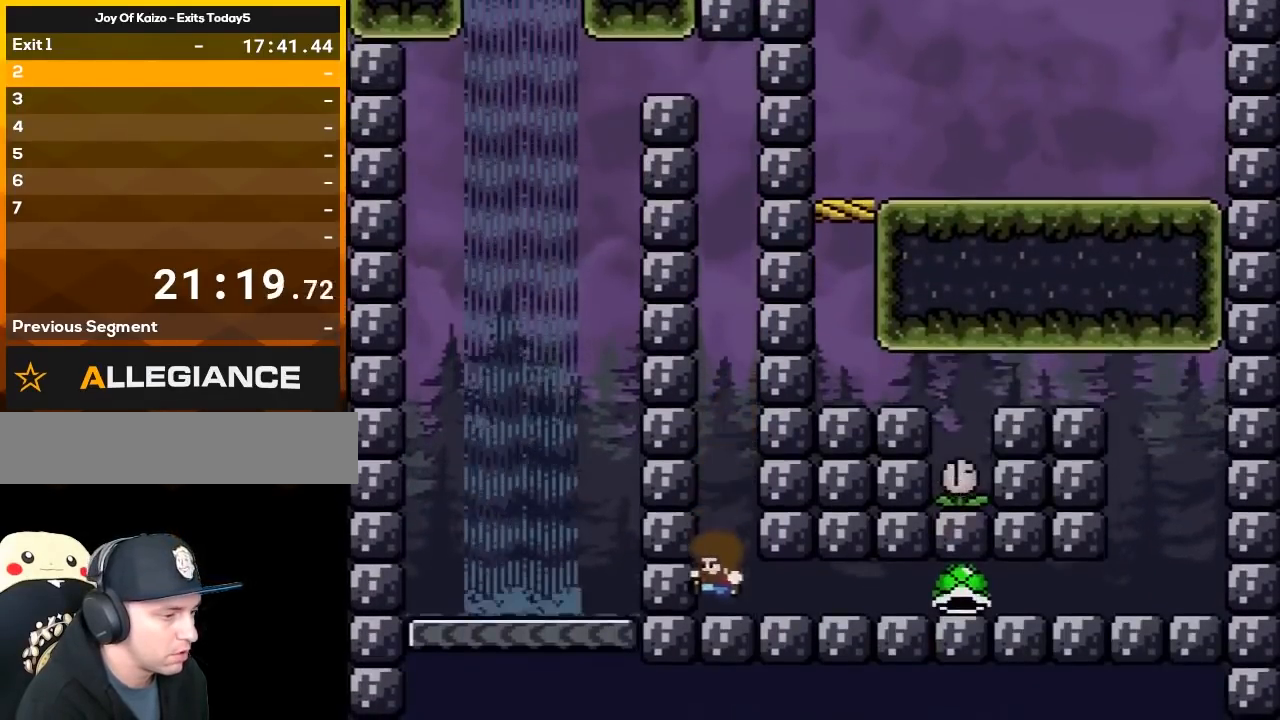
{"buttons": ["Y", "DPAD_RIGHT"], "events": [[183, "DPAD_RIGHT", "down"]]}
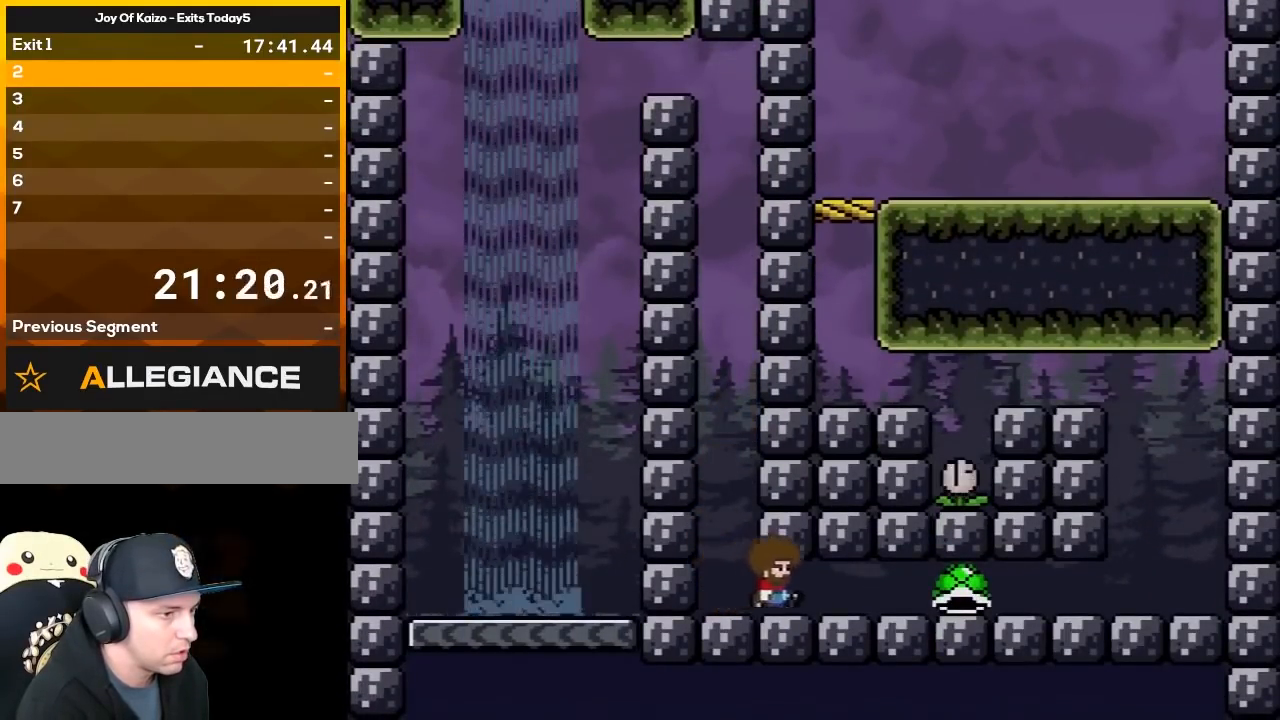
{"buttons": ["Y", "DPAD_RIGHT"], "events": []}
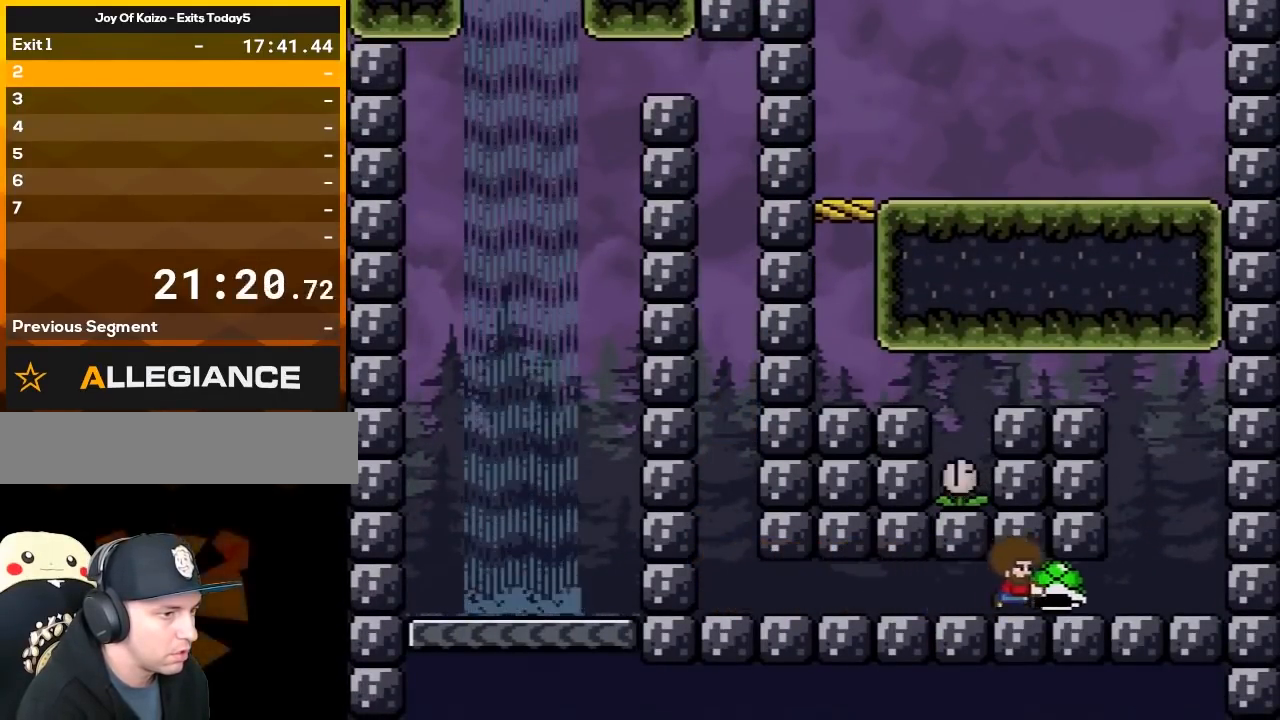
{"buttons": ["Y", "DPAD_RIGHT"], "events": []}
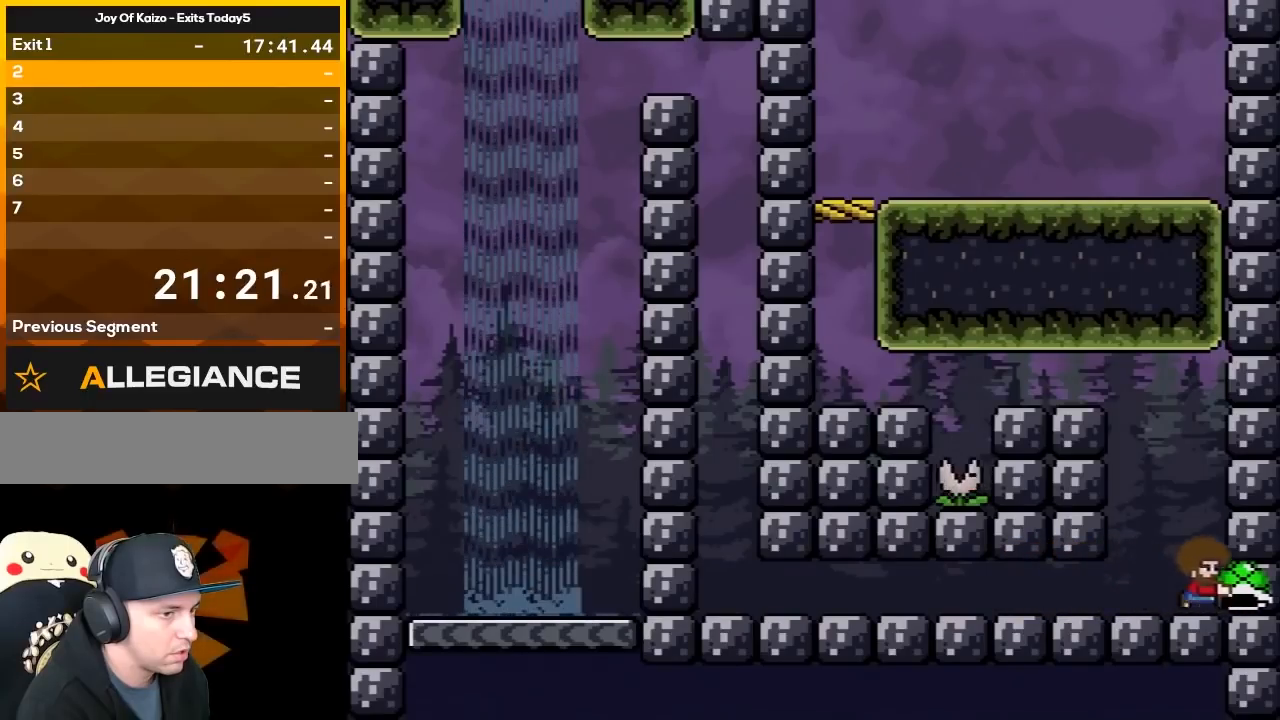
{"buttons": ["B", "Y", "DPAD_LEFT"], "events": [[83, "DPAD_RIGHT", "up"], [150, "B", "down"], [150, "DPAD_LEFT", "down"]]}
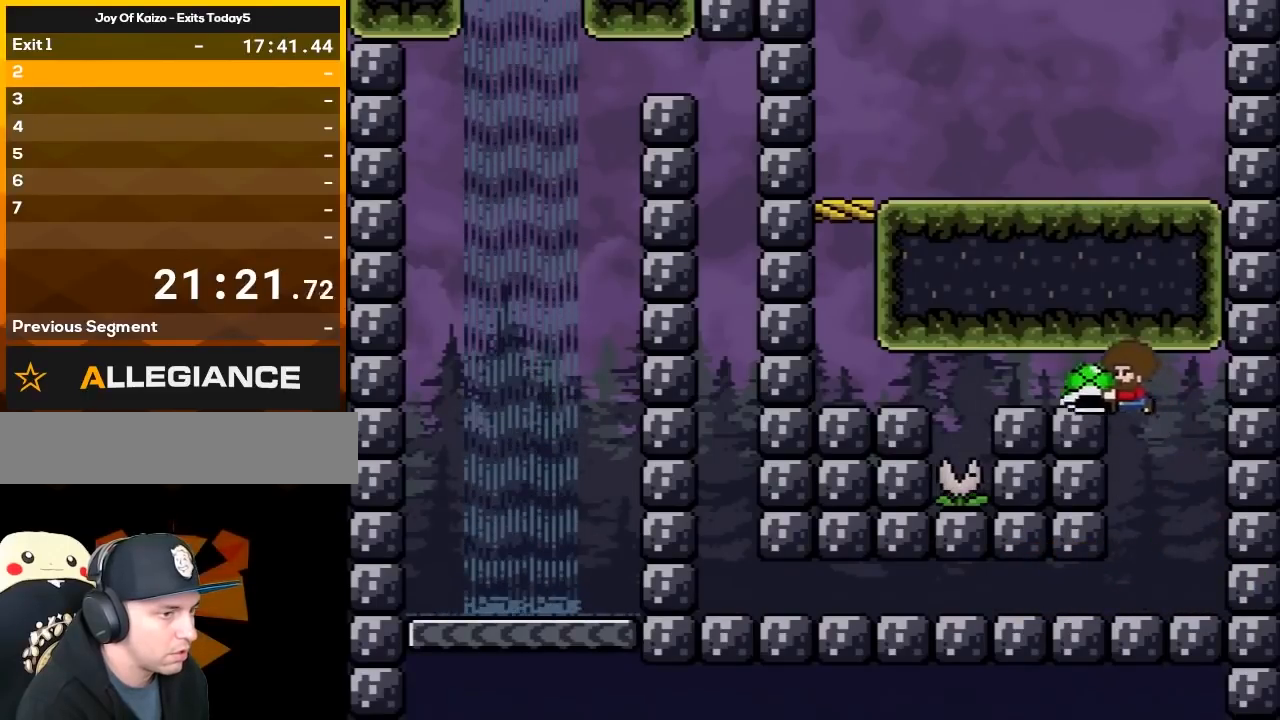
{"buttons": ["B", "Y", "DPAD_LEFT"], "events": []}
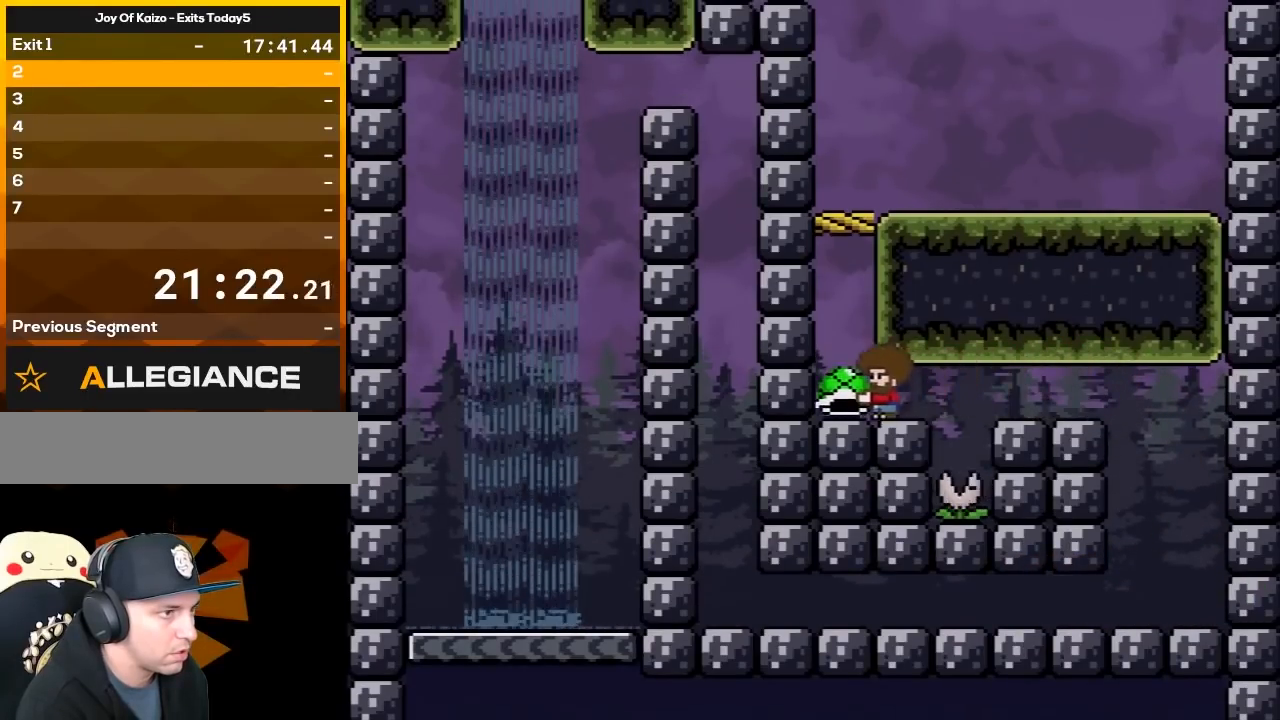
{"buttons": ["B", "Y", "DPAD_RIGHT"], "events": [[33, "B", "up"], [100, "B", "down"], [217, "DPAD_LEFT", "up"], [400, "DPAD_RIGHT", "down"]]}
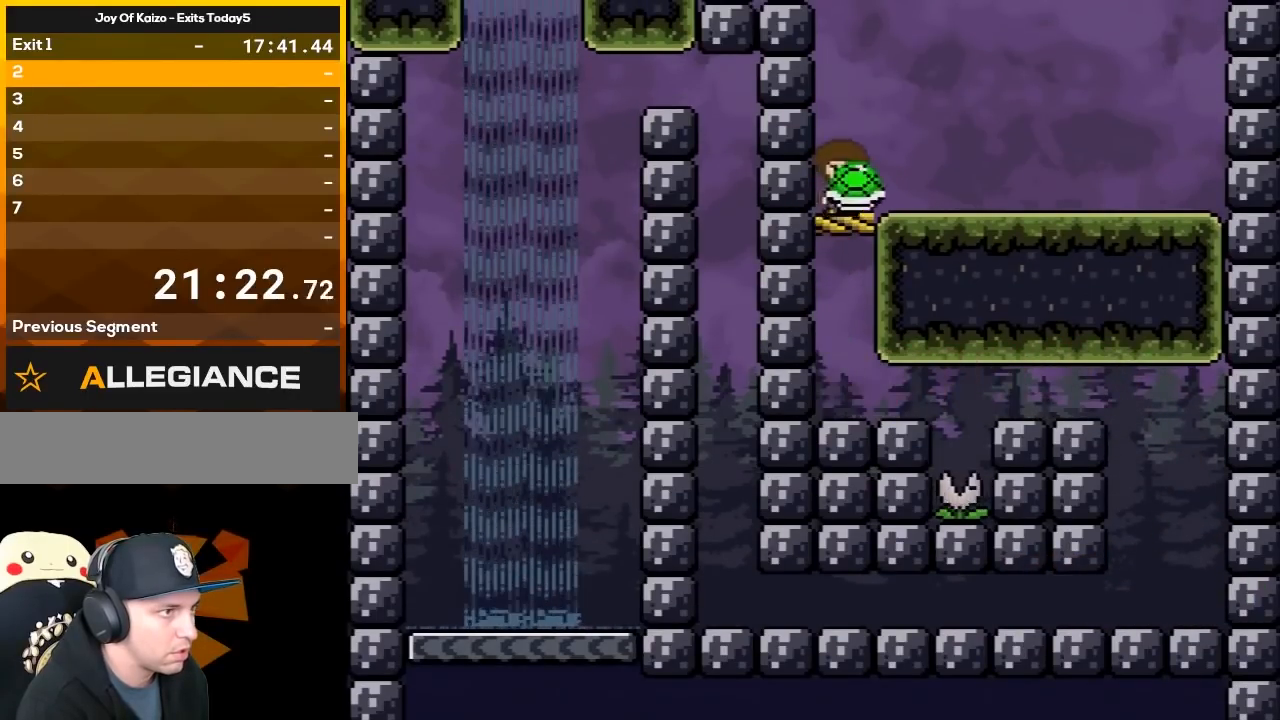
{"buttons": ["Y"], "events": [[67, "B", "up"], [300, "DPAD_RIGHT", "up"]]}
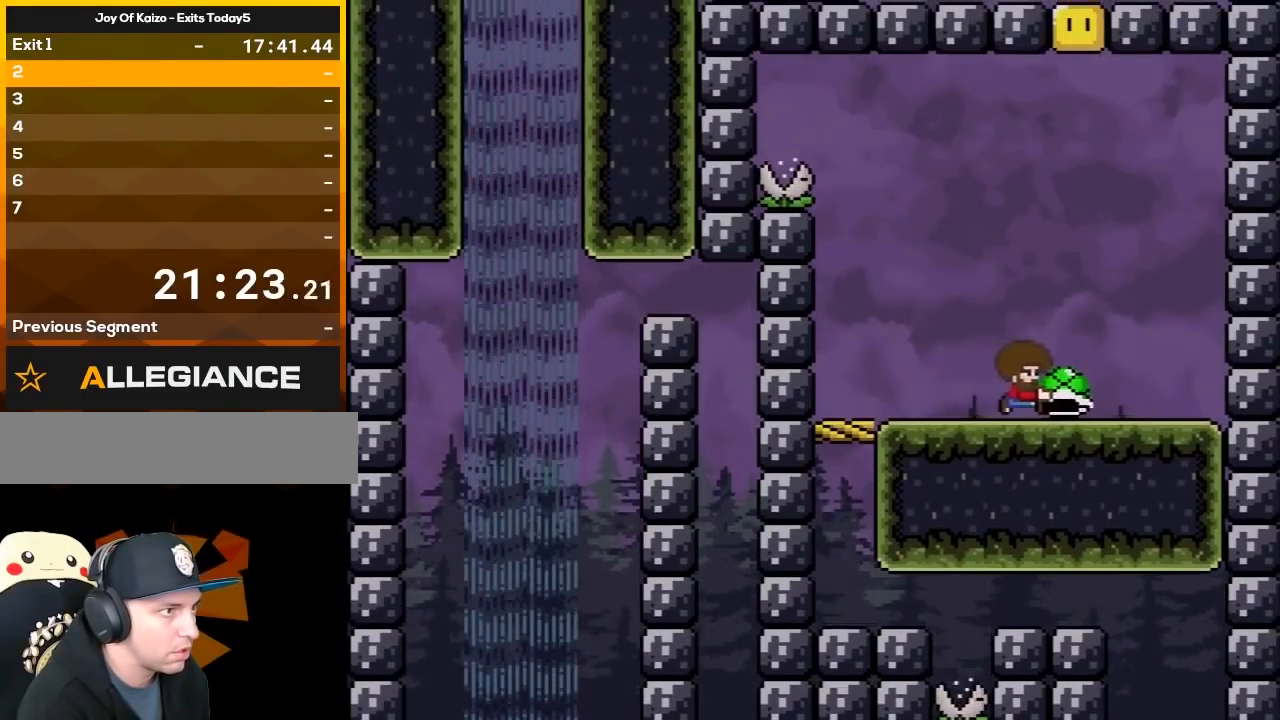
{"buttons": ["Y", "DPAD_RIGHT"], "events": [[67, "DPAD_LEFT", "down"], [367, "DPAD_LEFT", "up"], [467, "DPAD_RIGHT", "down"]]}
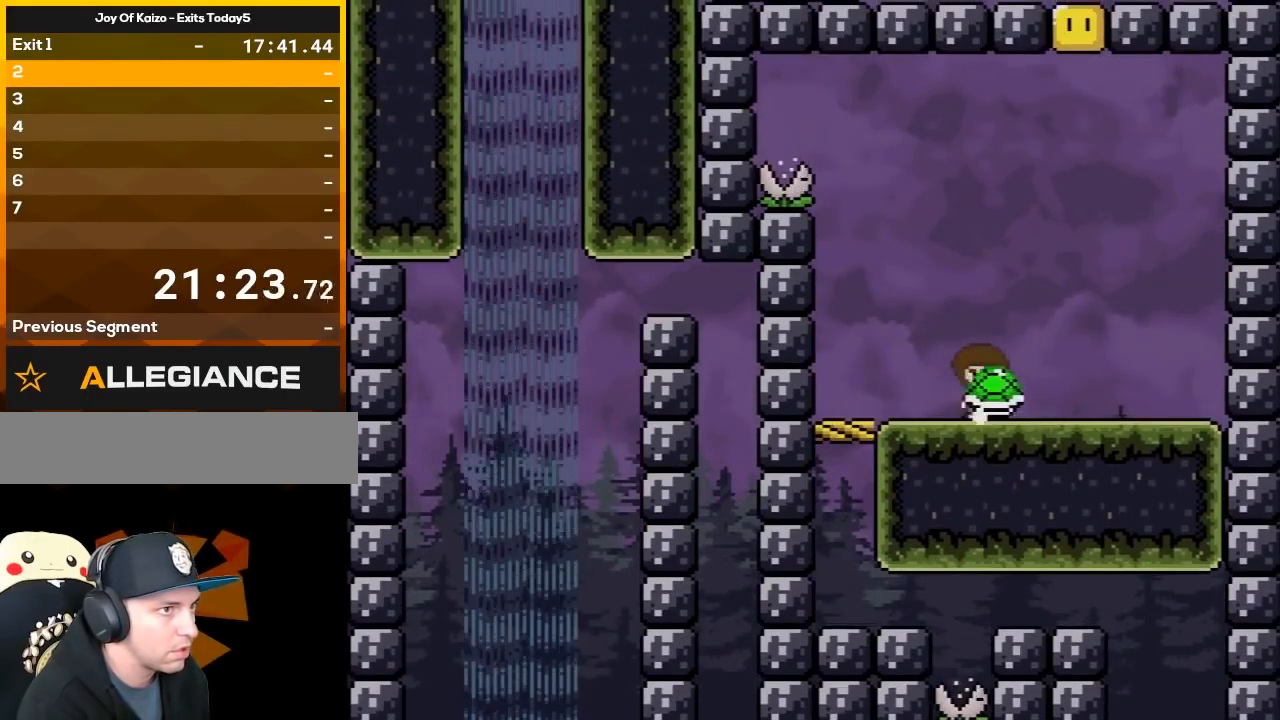
{"buttons": ["Y", "DPAD_RIGHT"], "events": [[100, "DPAD_RIGHT", "up"], [200, "DPAD_RIGHT", "down"], [233, "DPAD_RIGHT", "up"], [333, "Y", "up"], [367, "Y", "down"], [483, "DPAD_RIGHT", "down"]]}
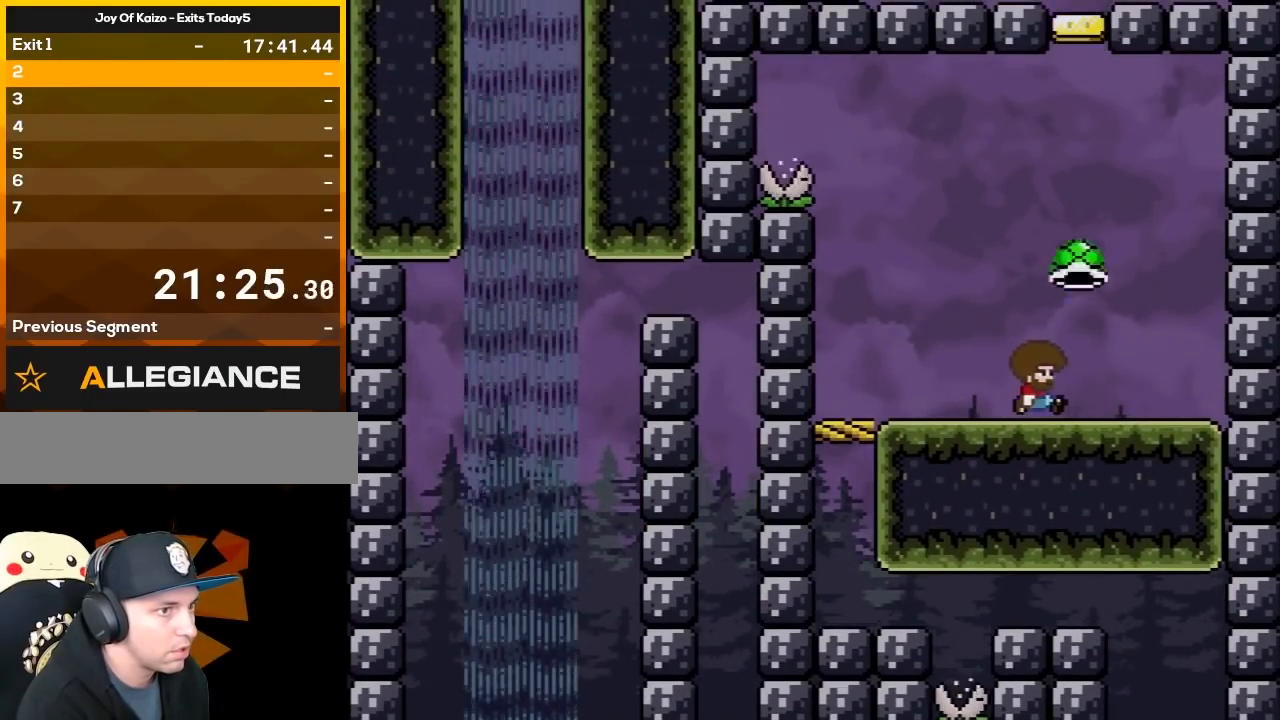
{"buttons": ["B", "Y"], "events": [[50, "DPAD_RIGHT", "up"], [67, "DPAD_LEFT", "down"], [83, "B", "down"], [117, "DPAD_LEFT", "up"], [133, "DPAD_RIGHT", "down"], [150, "DPAD_RIGHT", "up"], [200, "Y", "up"], [250, "DPAD_RIGHT", "down"], [250, "Y", "down"], [283, "DPAD_RIGHT", "up"], [300, "DPAD_LEFT", "down"], [350, "DPAD_LEFT", "up"], [383, "DPAD_RIGHT", "down"], [500, "DPAD_RIGHT", "up"]]}
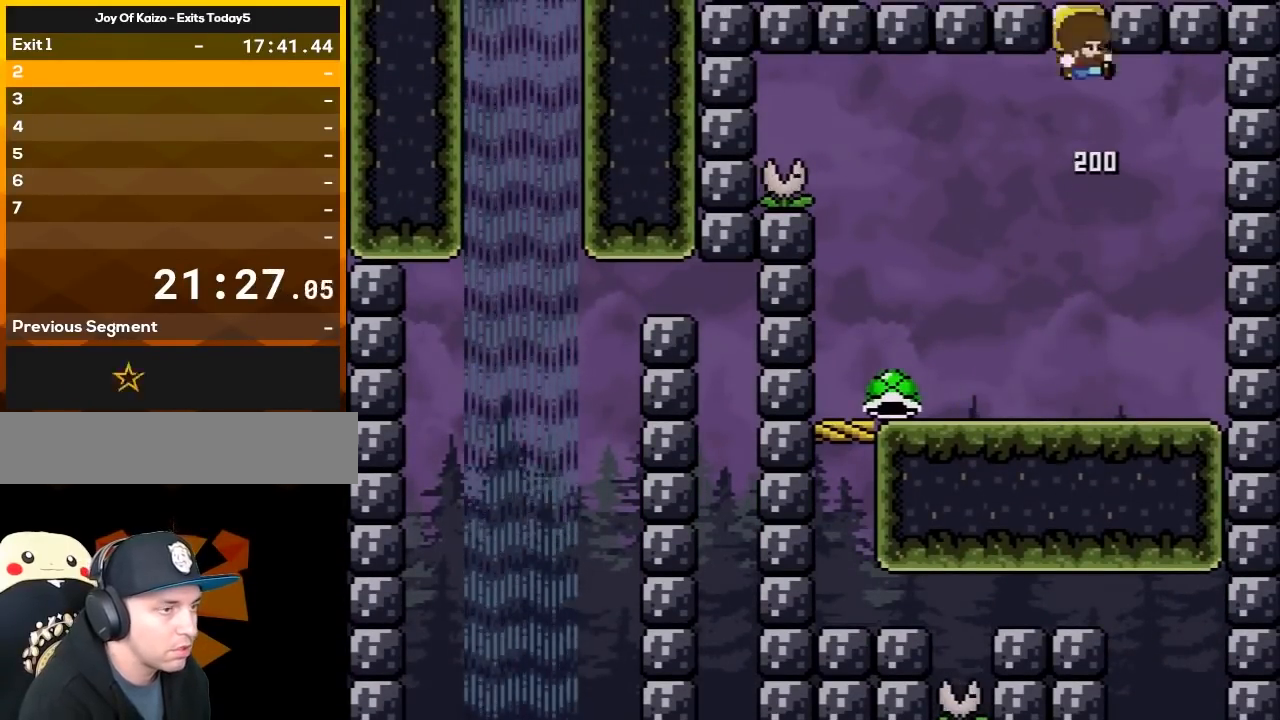
{"buttons": ["B", "Y", "DPAD_DOWN", "DPAD_RIGHT"]}
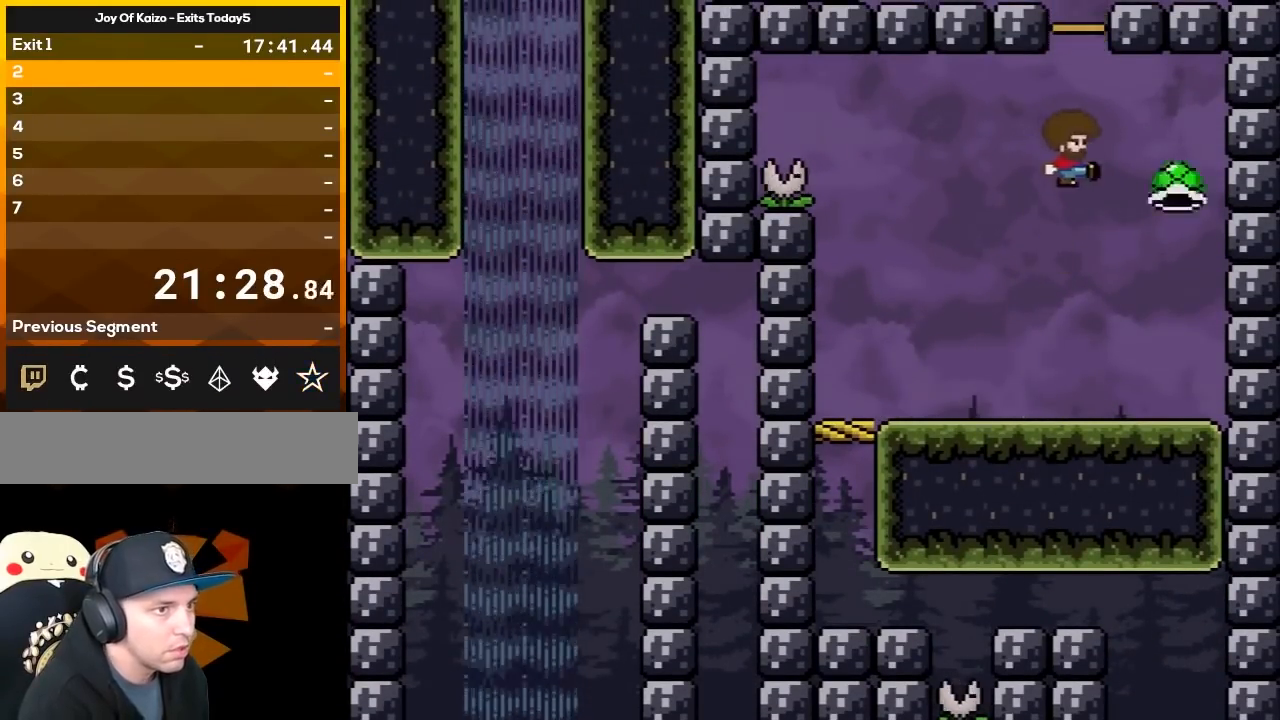
{"buttons": ["Y"]}
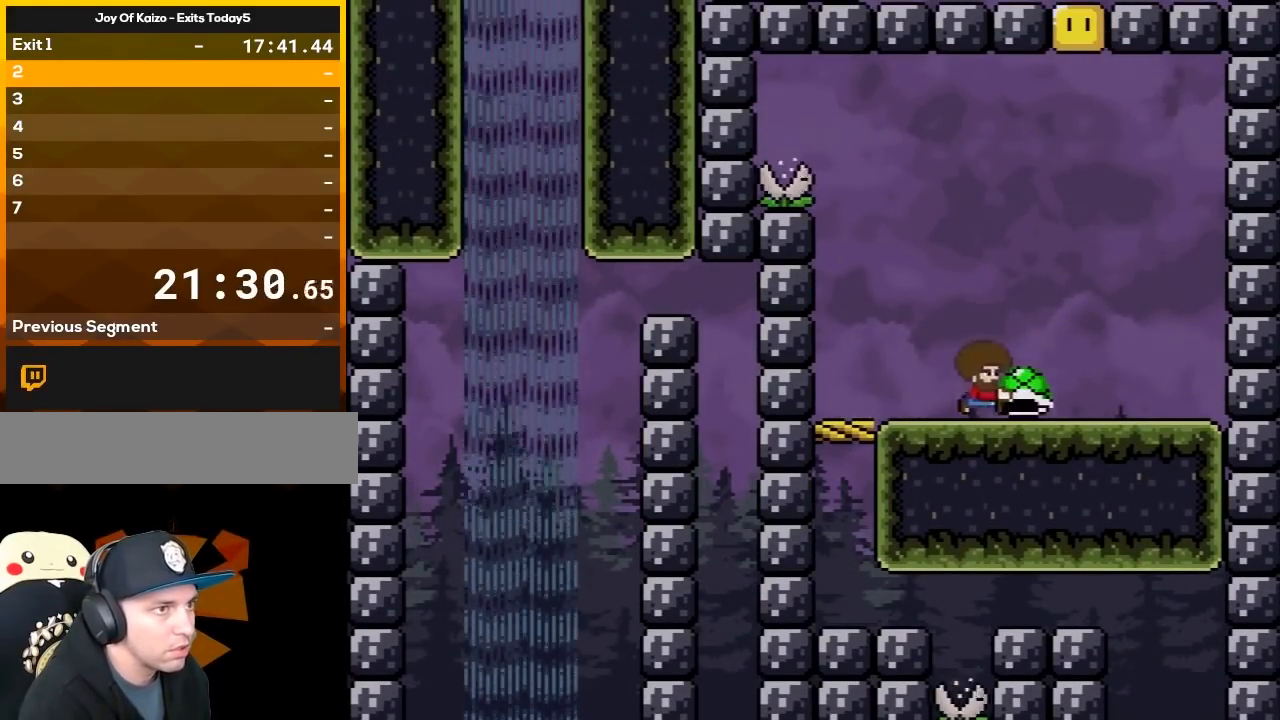
{"buttons": ["Y"], "events": [[350, "DPAD_LEFT", "down"], [500, "DPAD_LEFT", "up"]]}
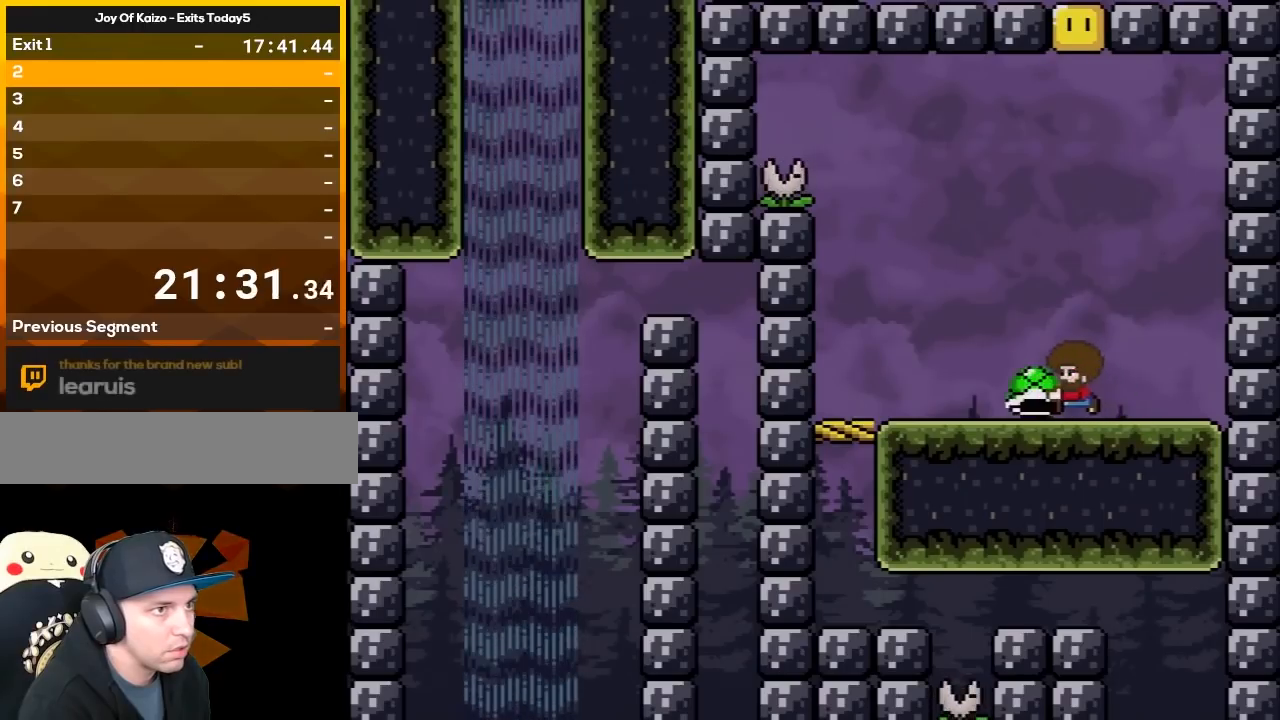
{"buttons": ["Y", "DPAD_RIGHT"], "events": [[67, "DPAD_RIGHT", "down"], [167, "DPAD_RIGHT", "up"], [317, "DPAD_LEFT", "down"], [467, "DPAD_LEFT", "up"], [500, "DPAD_RIGHT", "down"]]}
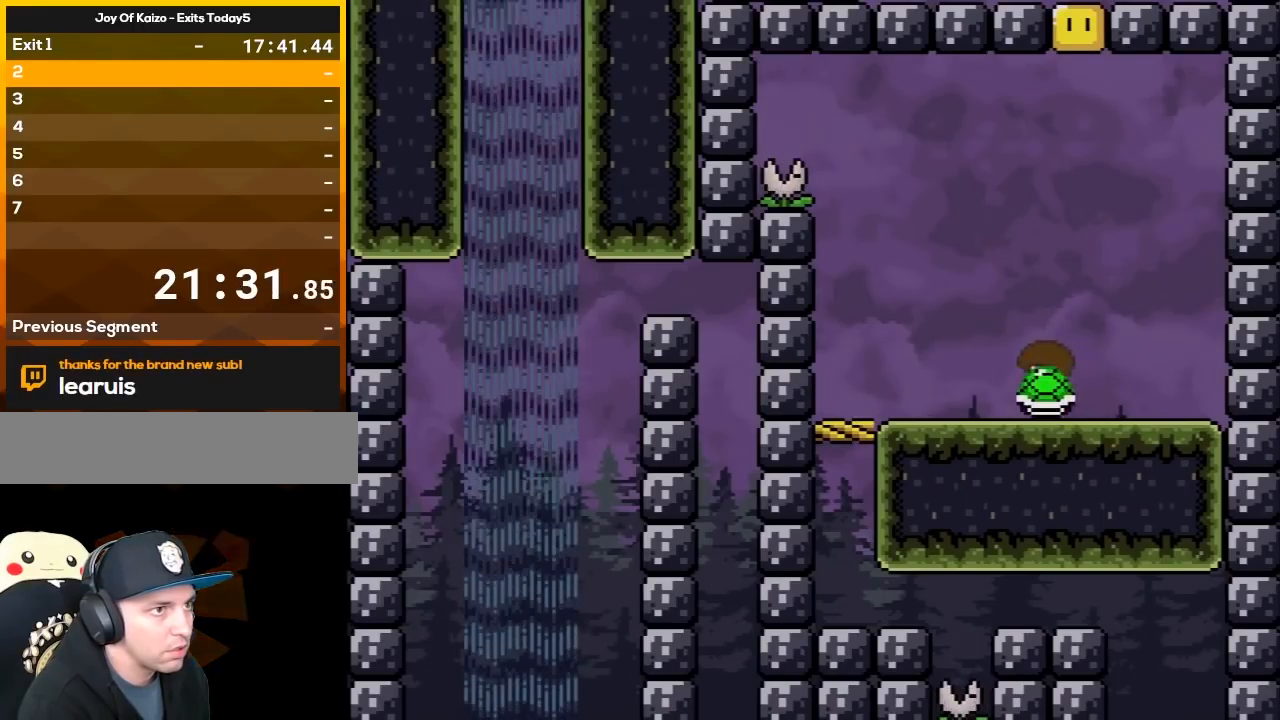
{"buttons": ["Y"], "events": [[100, "DPAD_RIGHT", "up"], [250, "Y", "up"], [383, "Y", "down"]]}
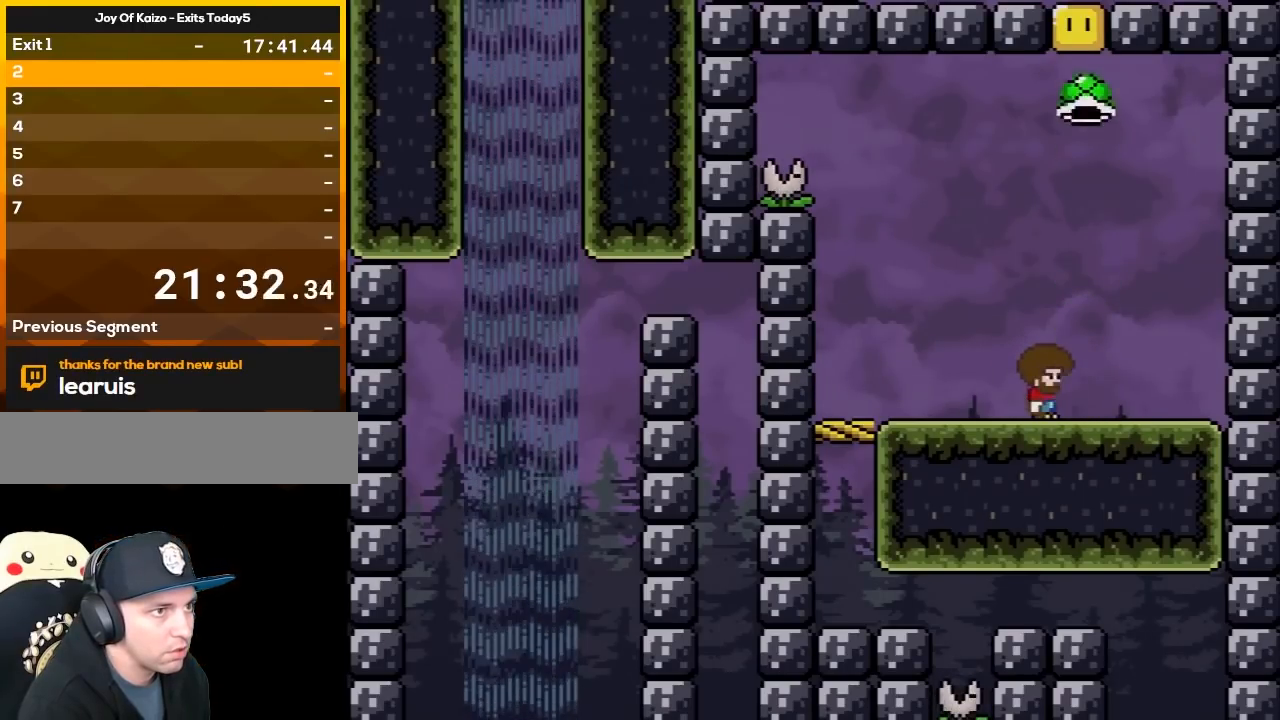
{"buttons": ["Y", "DPAD_LEFT"], "events": [[183, "DPAD_RIGHT", "down"], [383, "DPAD_RIGHT", "up"], [433, "DPAD_LEFT", "down"]]}
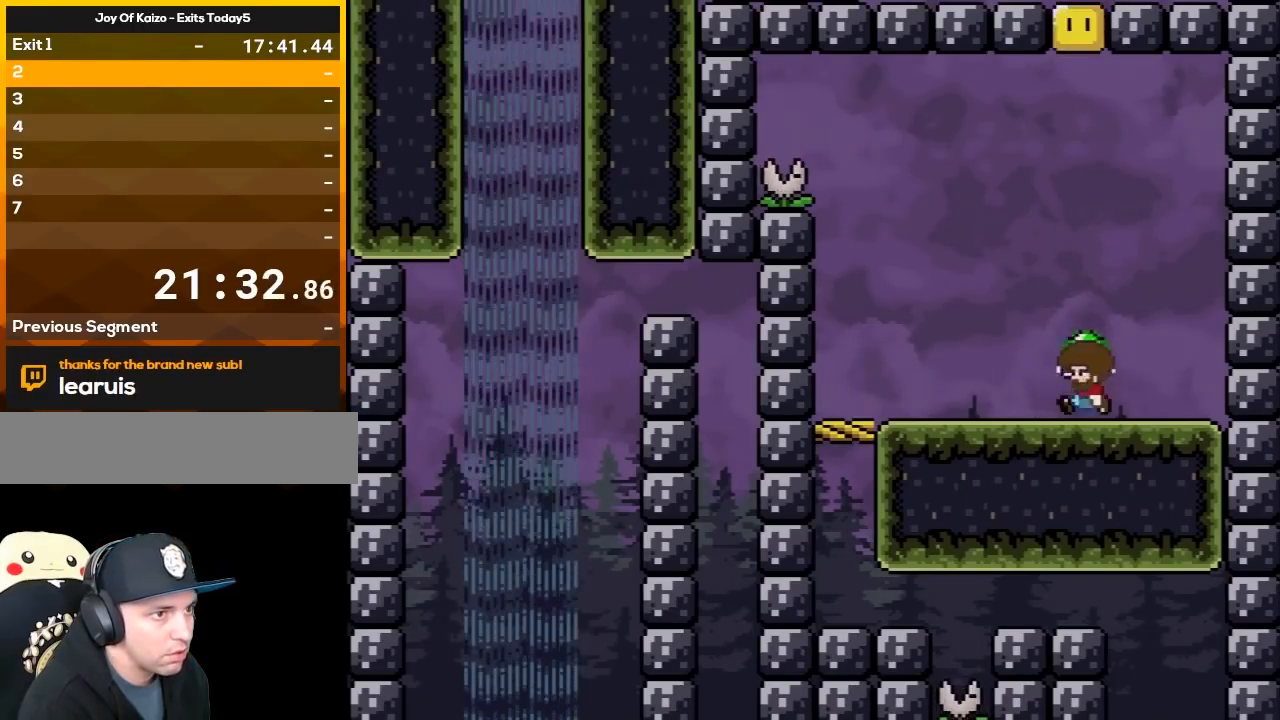
{"buttons": ["B"], "events": [[67, "B", "down"], [167, "DPAD_LEFT", "up"], [183, "DPAD_RIGHT", "down"], [317, "DPAD_RIGHT", "up"], [500, "Y", "up"]]}
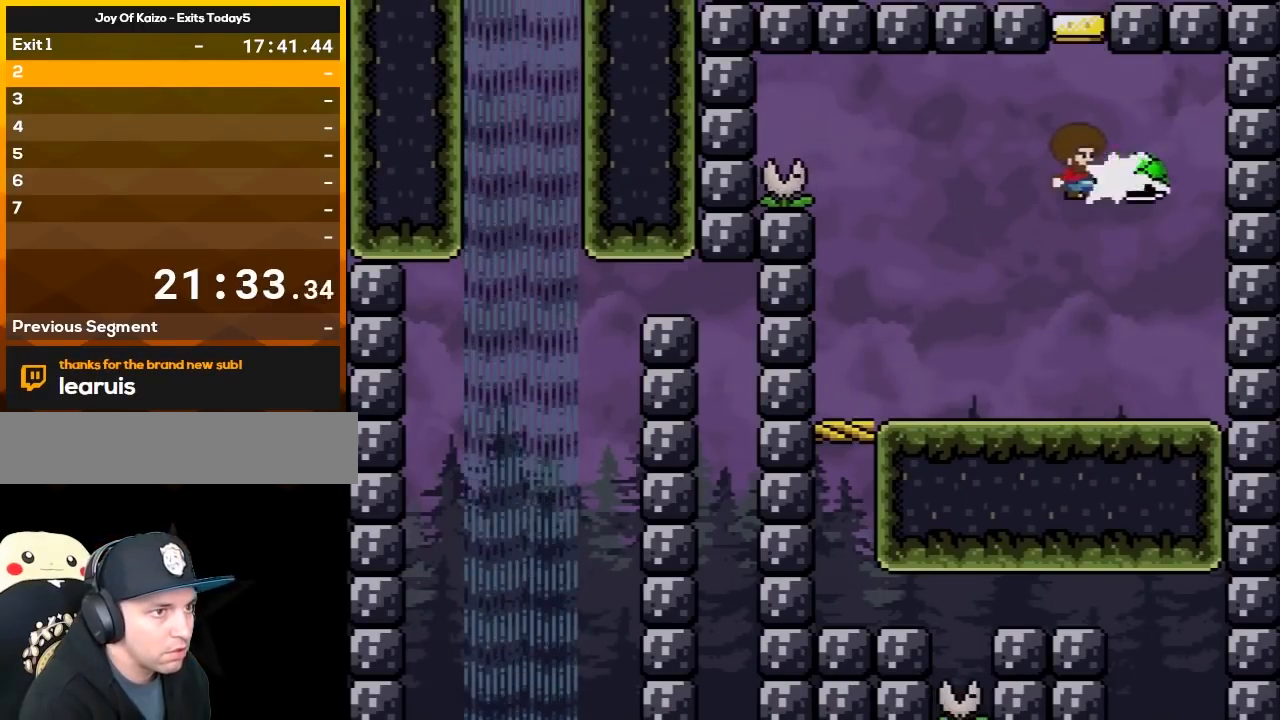
{"buttons": ["B", "Y", "DPAD_UP"]}
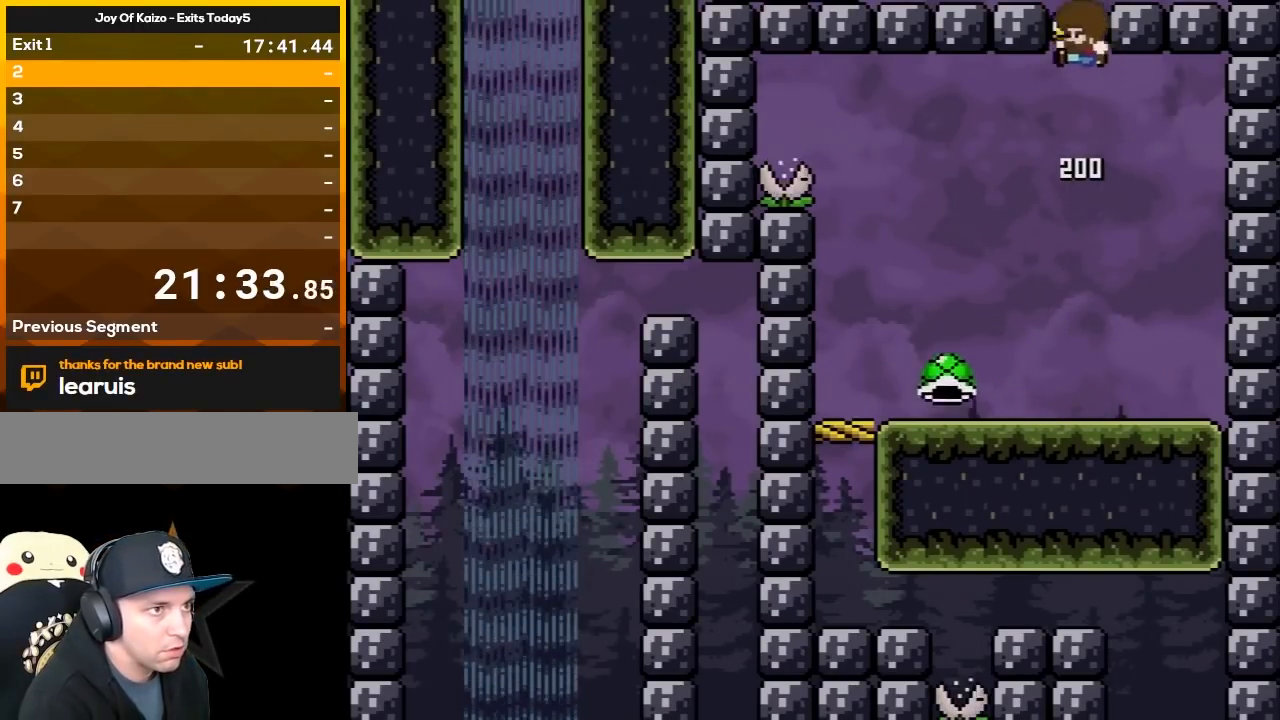
{"buttons": ["B", "Y", "DPAD_RIGHT"]}
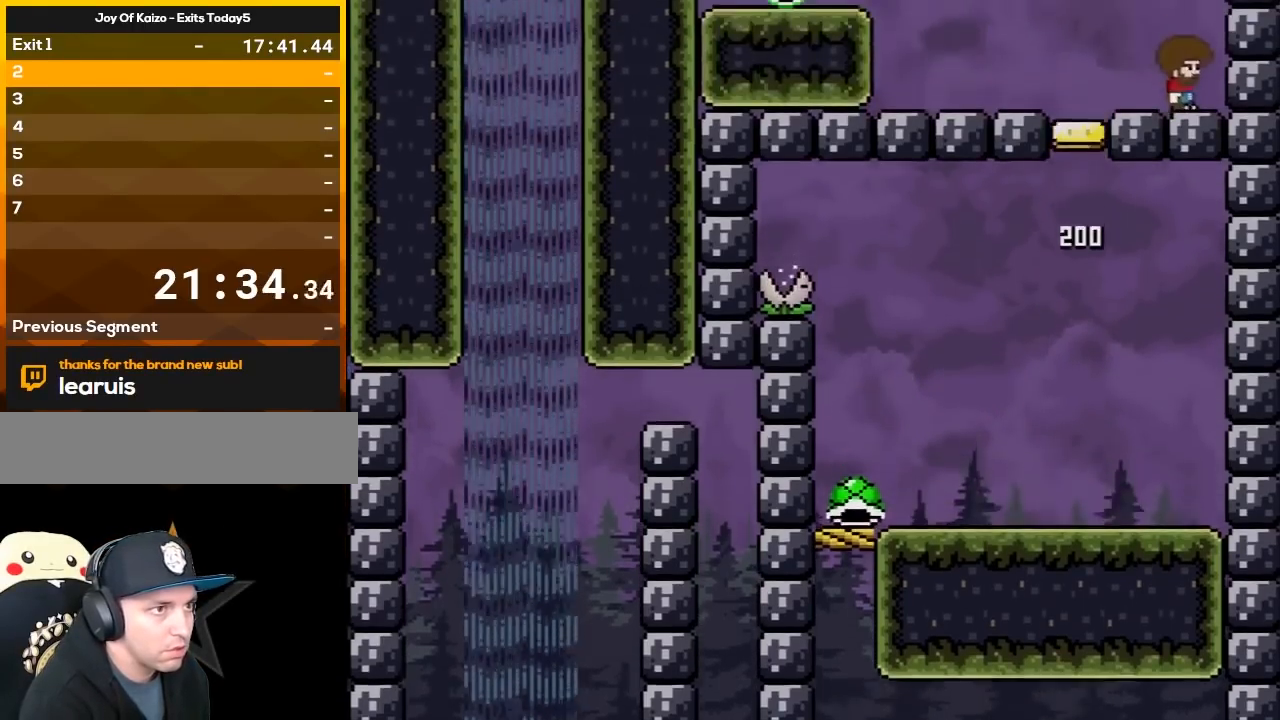
{"buttons": ["X", "DPAD_LEFT"], "events": [[33, "B", "up"], [33, "DPAD_RIGHT", "up"], [150, "DPAD_LEFT", "down"], [250, "DPAD_LEFT", "up"], [400, "Y", "up"], [433, "DPAD_LEFT", "down"], [467, "X", "down"]]}
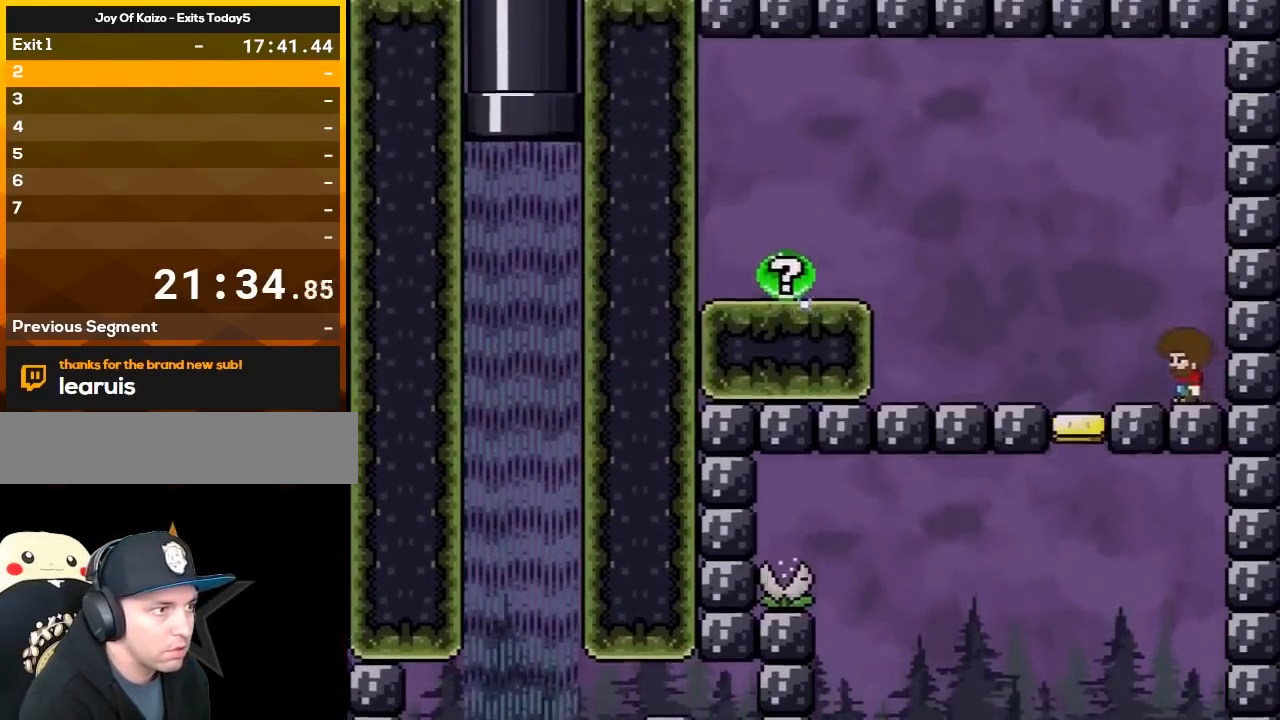
{"buttons": ["X"], "events": [[67, "A", "down"], [200, "A", "up"], [383, "DPAD_LEFT", "up"]]}